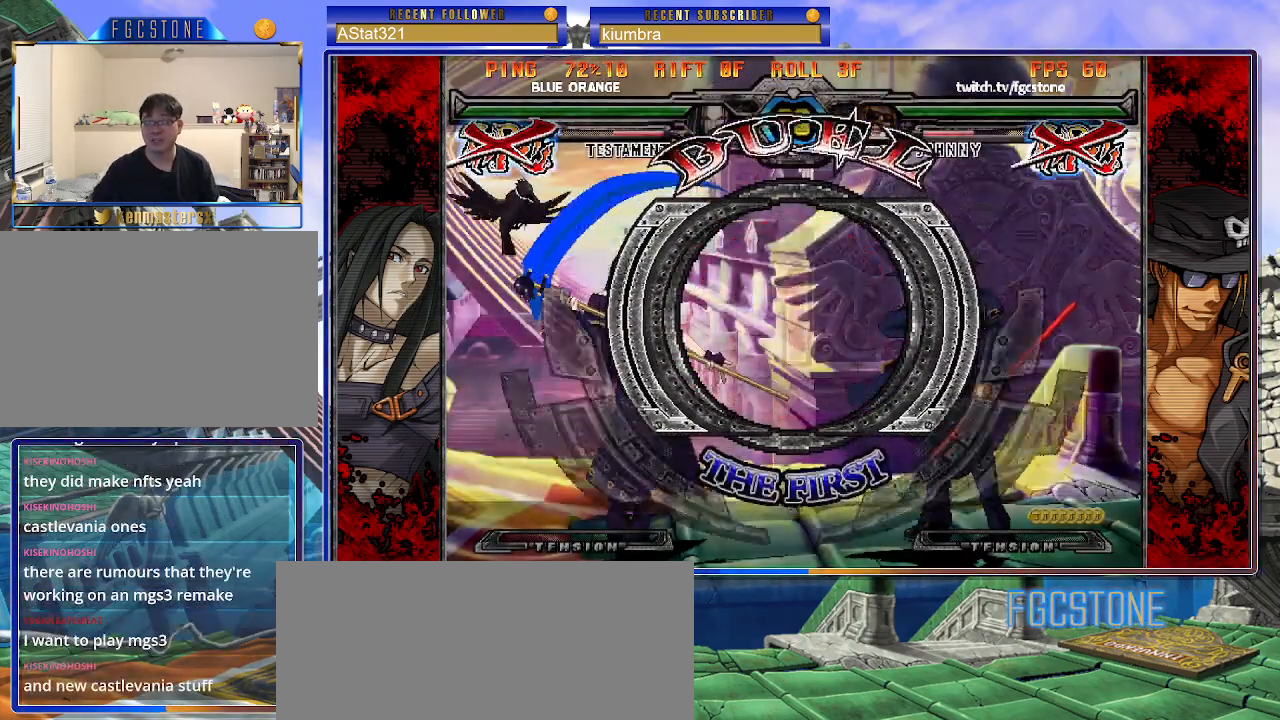
Gameplay with a controller (arcade stick); each line is a JSON object with the inputs held at the frame after it. "events" lists button and stick changes between this image and that frame as [ms after this image, input, new state], when the widget could be followed in between. Not read: L3 R3.
{"buttons": ["K", "S"], "left_stick": "left", "events": [[283, "left_stick", "left"], [483, "K", "down"], [500, "S", "down"]]}
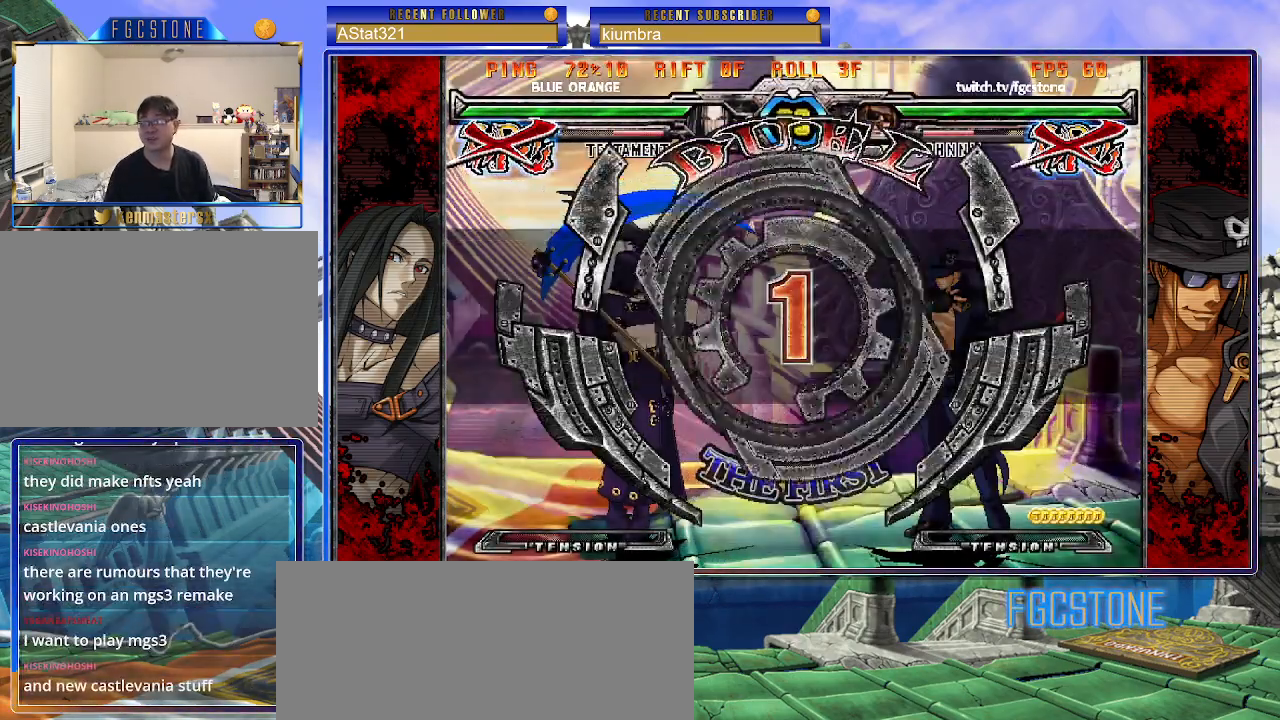
{"buttons": [], "left_stick": "left", "events": [[17, "HS", "down"], [17, "K", "up"], [83, "K", "down"], [100, "HS", "up"], [117, "S", "up"], [183, "HS", "down"], [183, "K", "up"], [183, "S", "down"], [267, "HS", "up"], [267, "K", "down"], [267, "S", "up"], [350, "HS", "down"], [350, "S", "down"], [383, "K", "up"], [450, "HS", "up"], [483, "S", "up"]]}
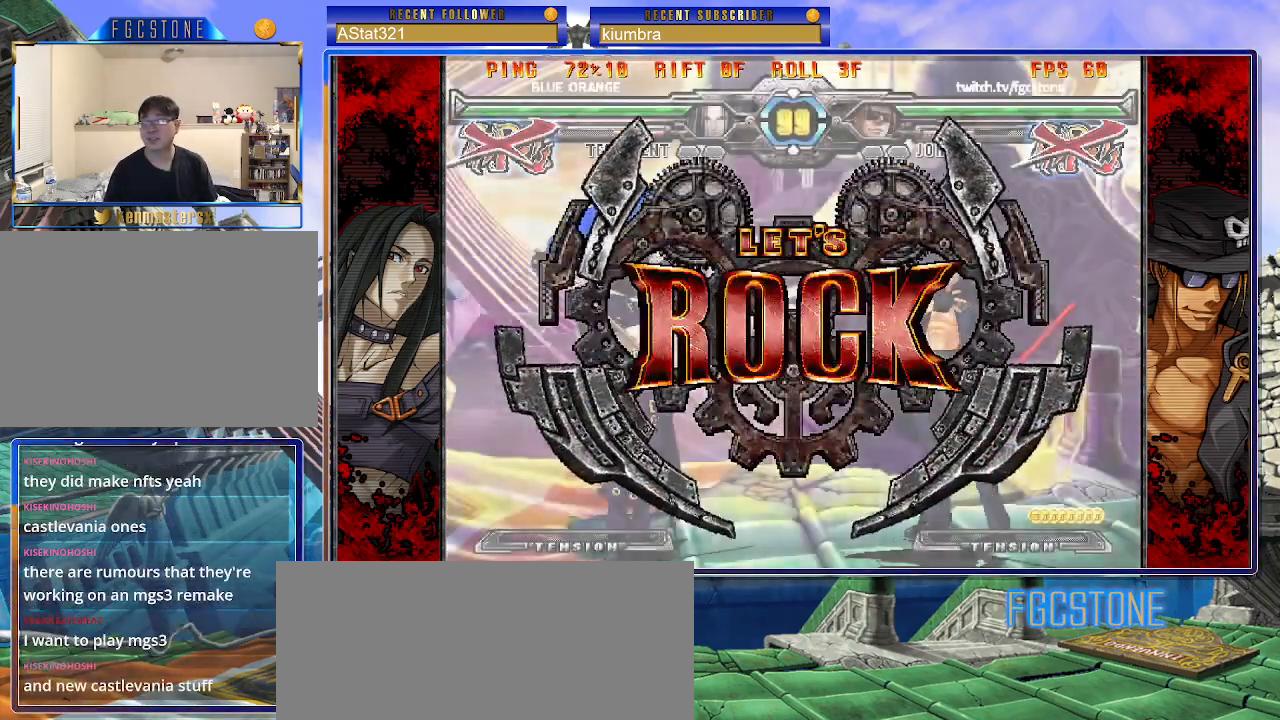
{"buttons": [], "left_stick": "center", "events": [[33, "left_stick", "center"], [417, "left_stick", "left"], [500, "left_stick", "center"]]}
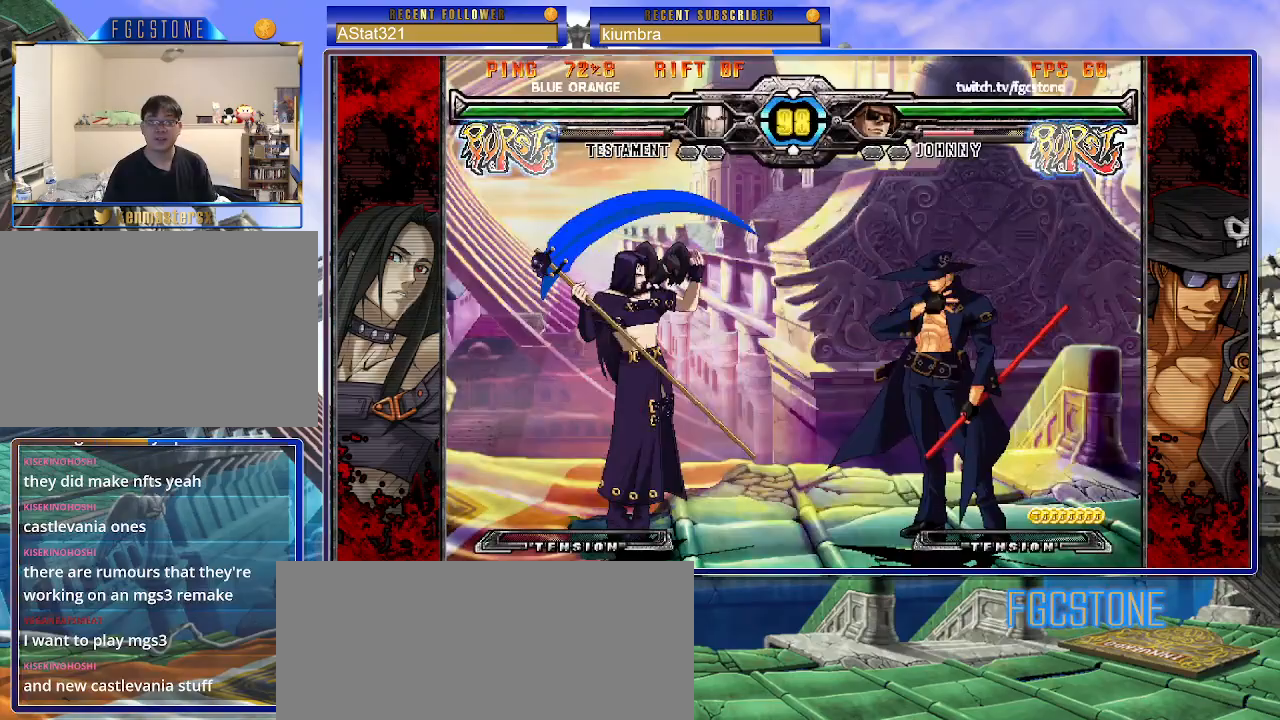
{"buttons": [], "left_stick": "right", "events": [[50, "left_stick", "left"], [183, "left_stick", "right"], [300, "HS", "down"], [467, "HS", "up"]]}
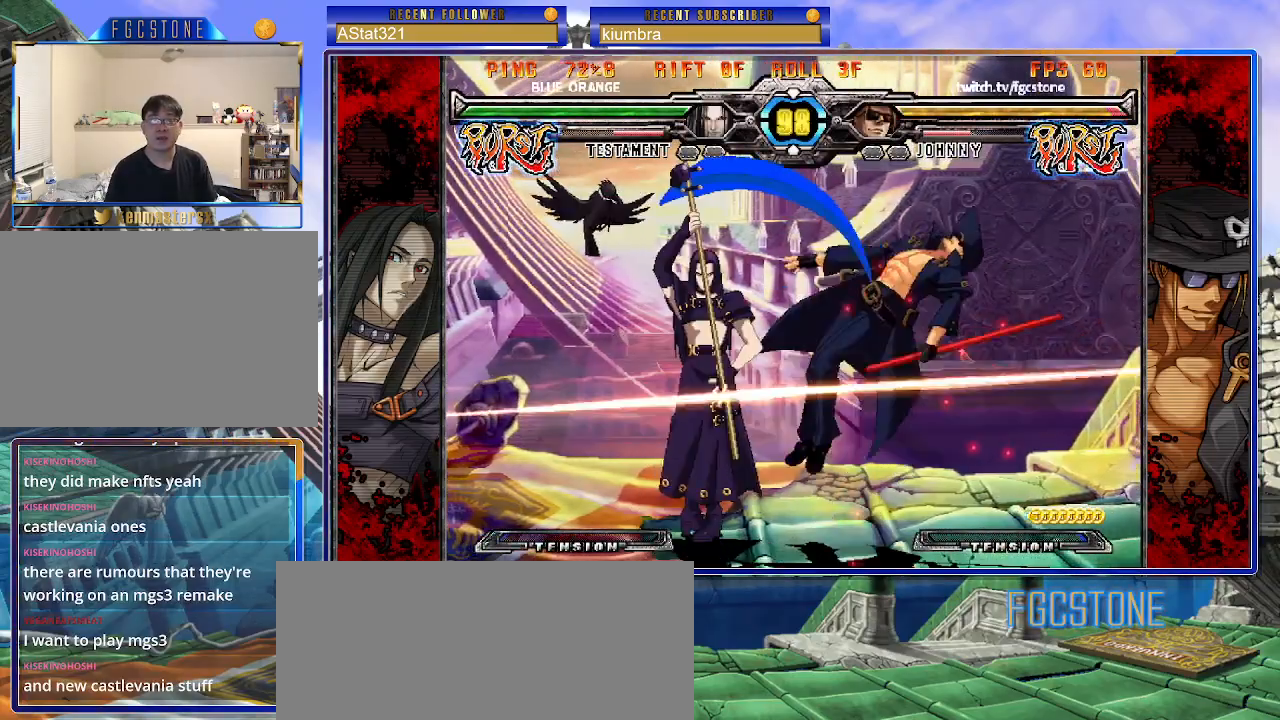
{"buttons": [], "left_stick": "right", "events": [[150, "HS", "down"], [250, "HS", "up"], [283, "HS", "down"], [433, "HS", "up"]]}
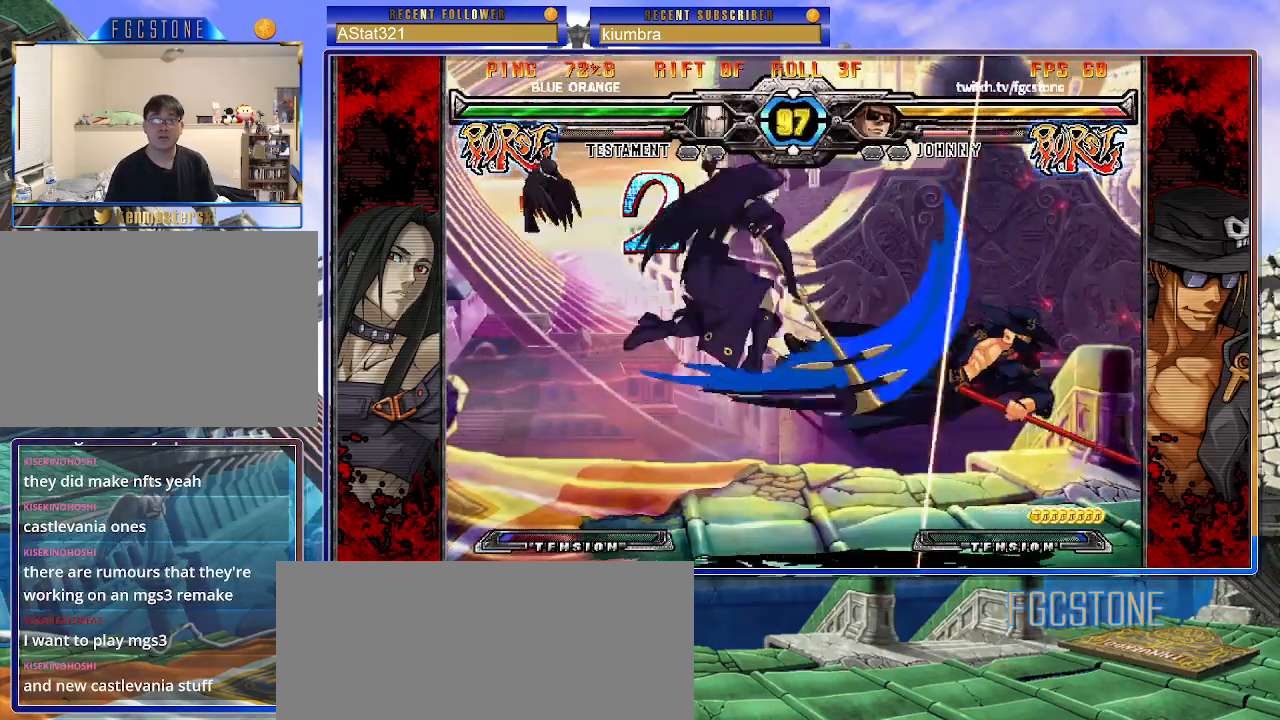
{"buttons": [], "left_stick": "right", "events": [[17, "HS", "down"], [150, "HS", "up"], [200, "HS", "down"], [350, "HS", "up"]]}
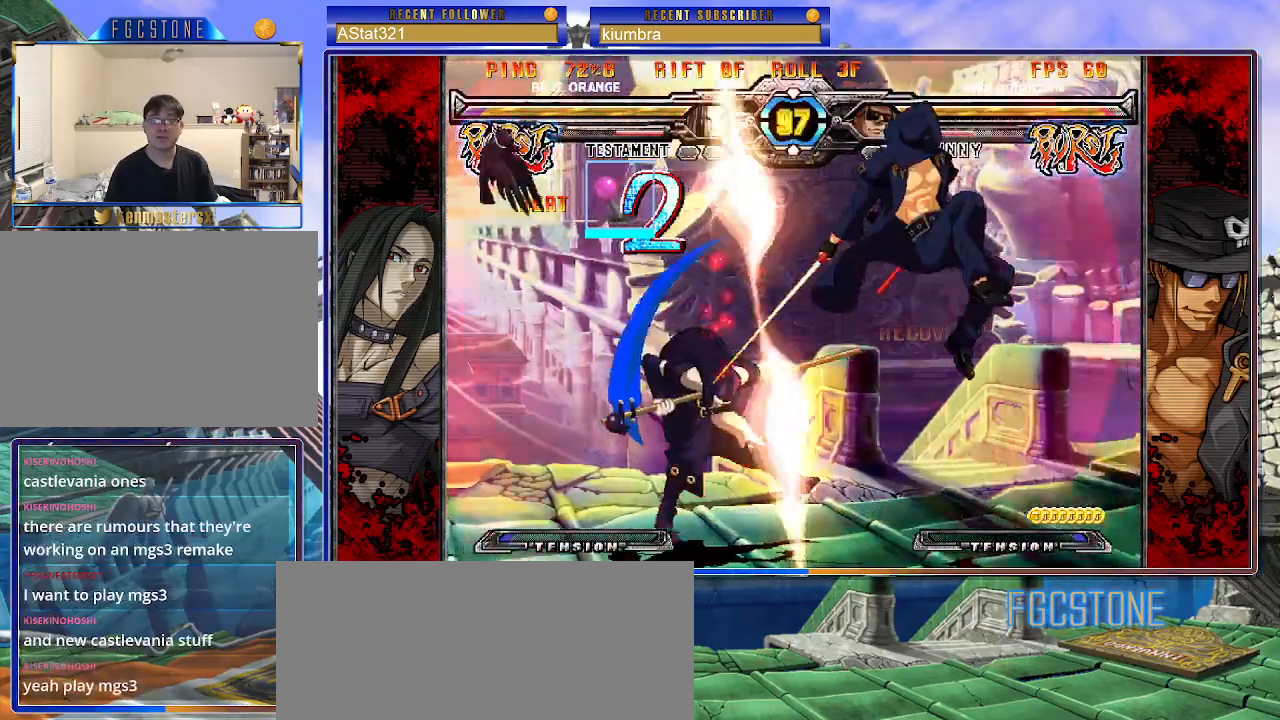
{"buttons": [], "left_stick": "right", "events": [[183, "left_stick", "center"], [250, "left_stick", "left"], [500, "left_stick", "right"]]}
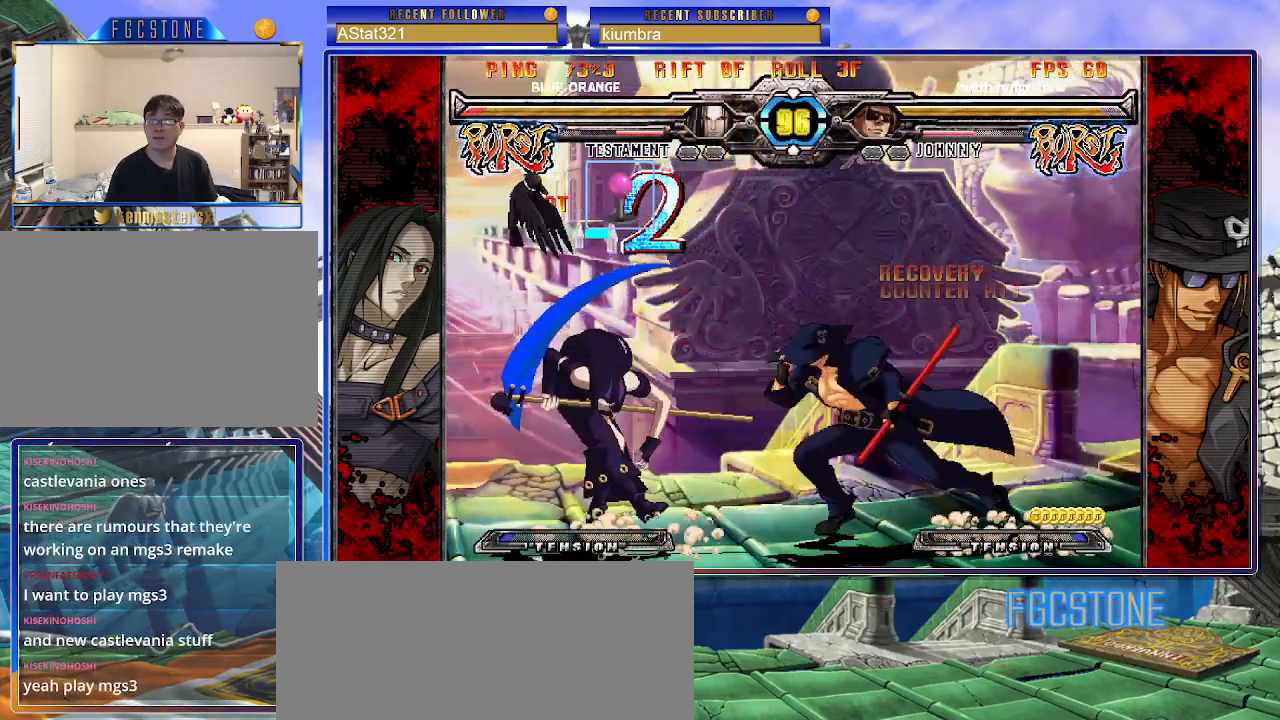
{"buttons": [], "left_stick": "down-right", "events": [[83, "K", "down"], [183, "K", "up"], [233, "S", "down"], [333, "S", "up"], [333, "left_stick", "down-right"]]}
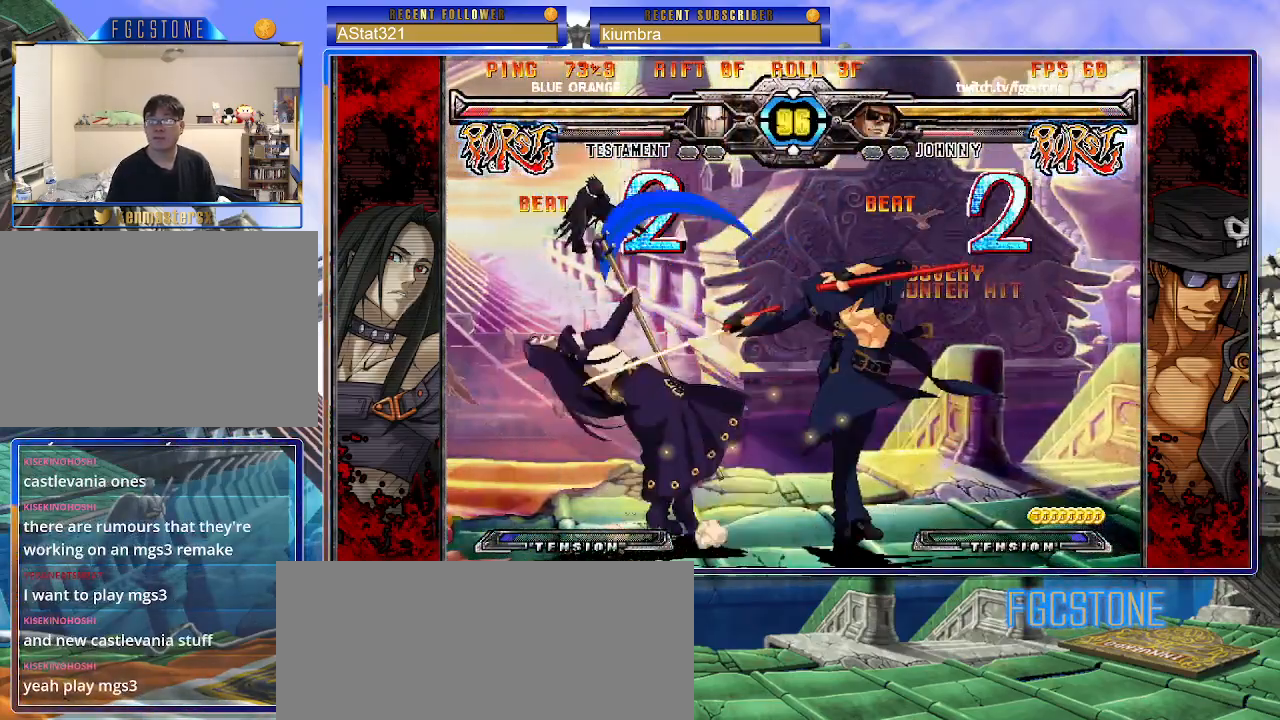
{"buttons": [], "left_stick": "down-left", "events": [[67, "D", "down"], [183, "D", "up"], [400, "left_stick", "down-left"]]}
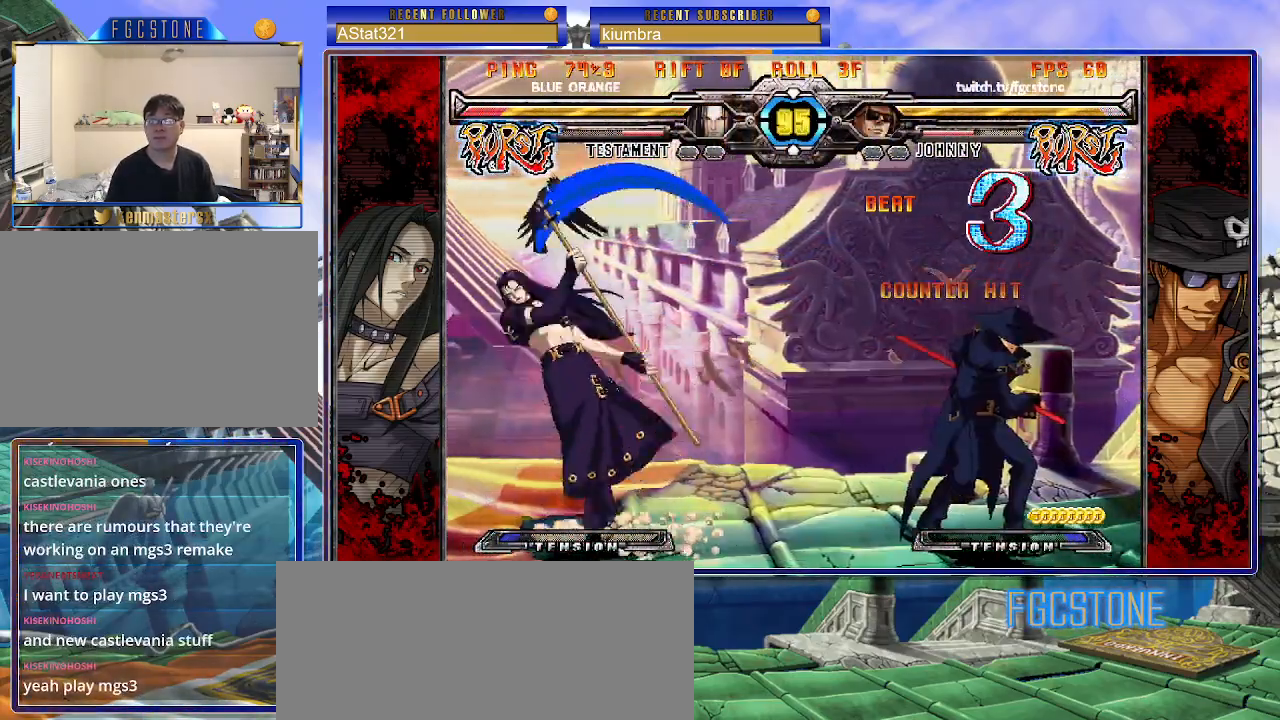
{"buttons": [], "left_stick": "right", "events": [[33, "HS", "down"], [33, "left_stick", "center"], [100, "HS", "up"], [200, "left_stick", "left"], [267, "left_stick", "center"], [317, "left_stick", "left"], [467, "left_stick", "right"]]}
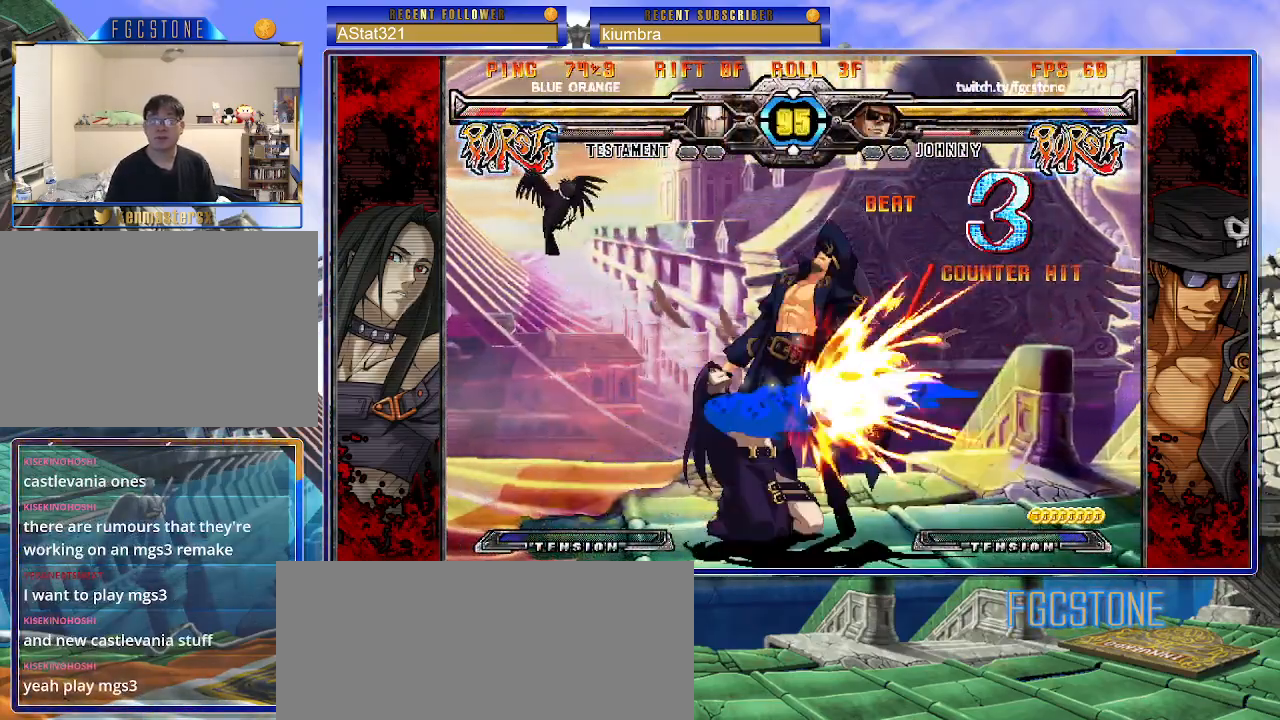
{"buttons": ["HS"], "left_stick": "right", "events": [[67, "HS", "down"], [183, "HS", "up"], [283, "HS", "down"], [383, "HS", "up"], [450, "HS", "down"]]}
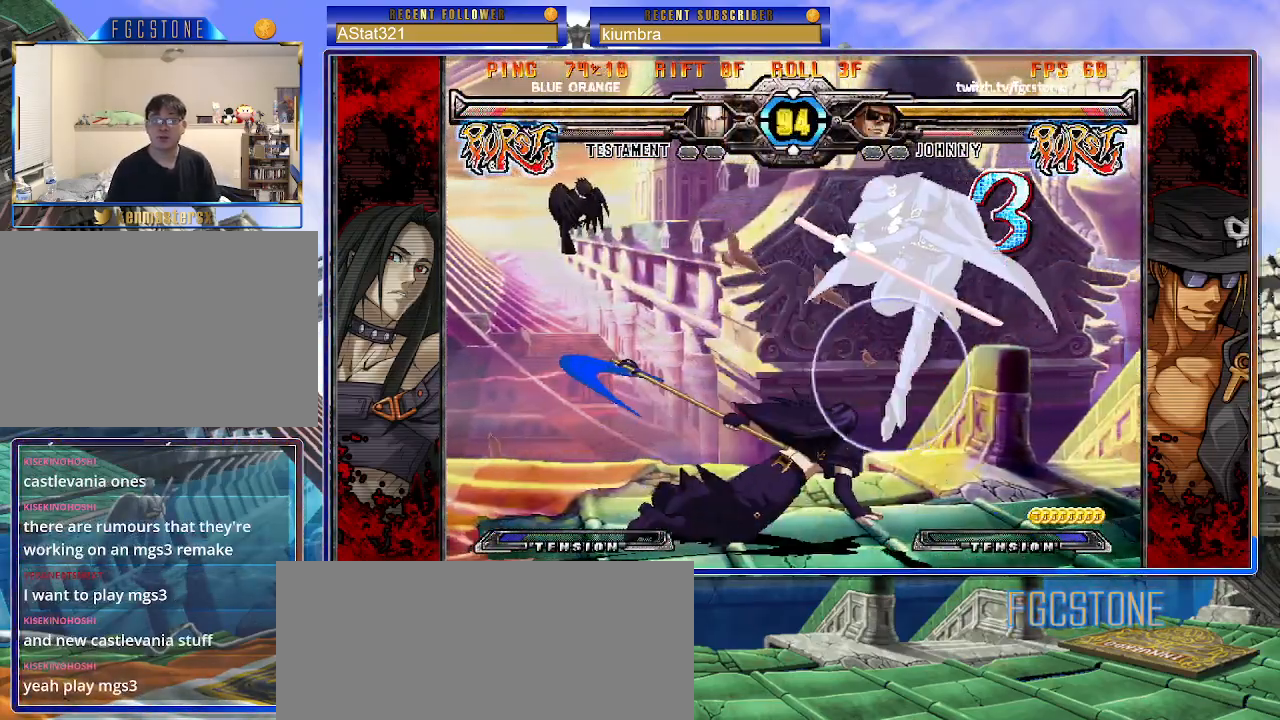
{"buttons": ["HS"], "left_stick": "center", "events": [[67, "HS", "up"], [100, "HS", "down"], [250, "HS", "up"], [300, "left_stick", "down"], [400, "left_stick", "left"], [450, "HS", "down"], [450, "left_stick", "center"]]}
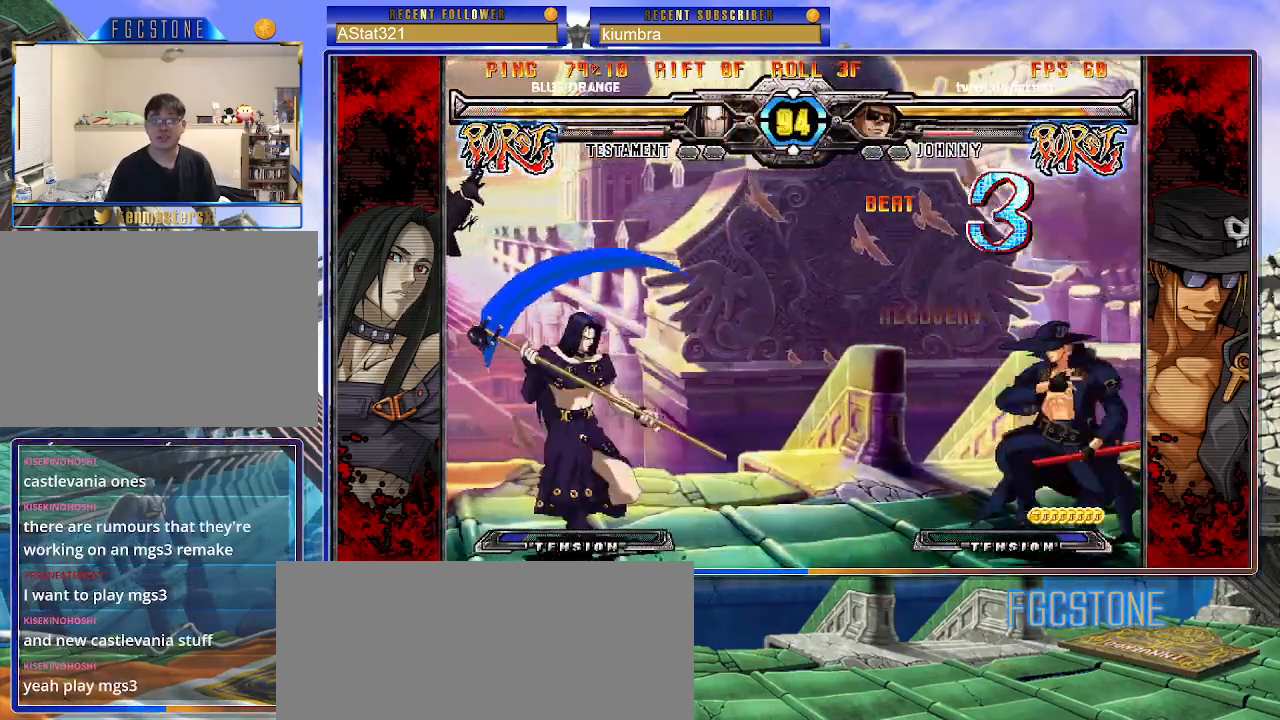
{"buttons": [], "left_stick": "right", "events": [[33, "HS", "up"], [200, "left_stick", "left"], [267, "left_stick", "center"], [333, "left_stick", "left"], [467, "left_stick", "right"]]}
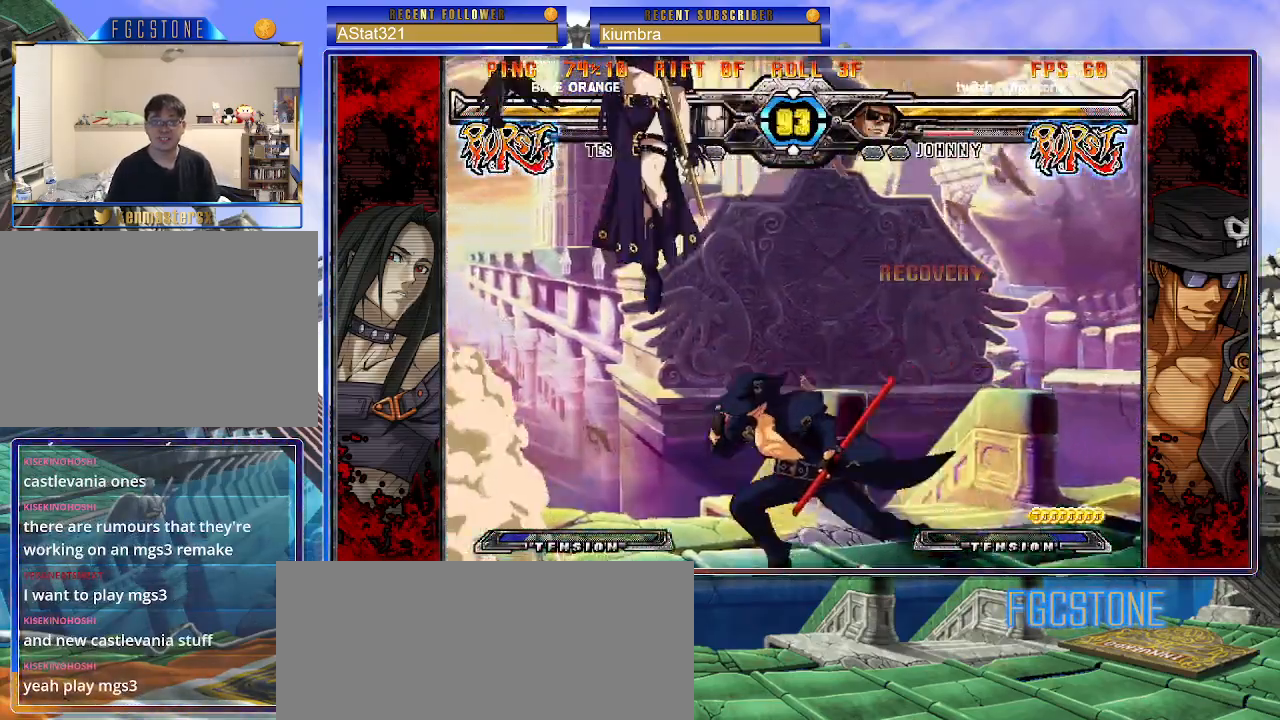
{"buttons": [], "left_stick": "right", "events": []}
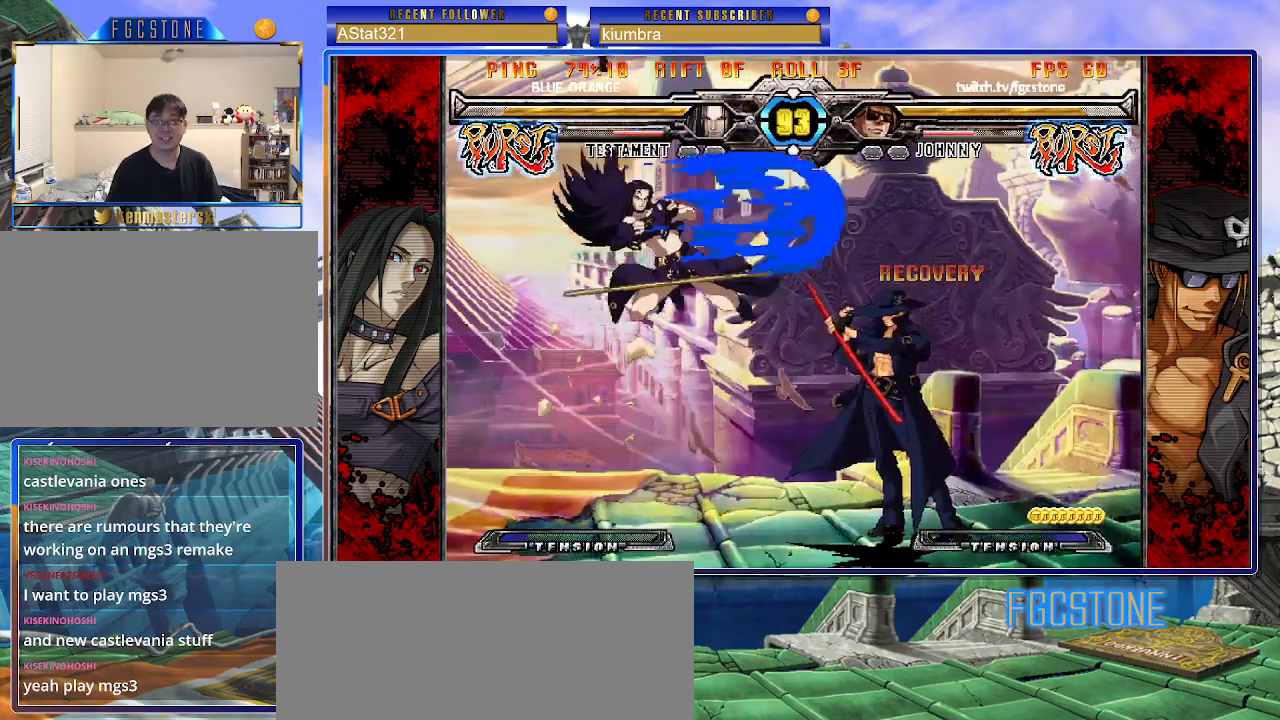
{"buttons": [], "left_stick": "center", "events": [[83, "left_stick", "down"], [167, "left_stick", "left"], [183, "HS", "down"], [233, "left_stick", "center"], [250, "HS", "up"], [417, "left_stick", "left"], [483, "left_stick", "center"]]}
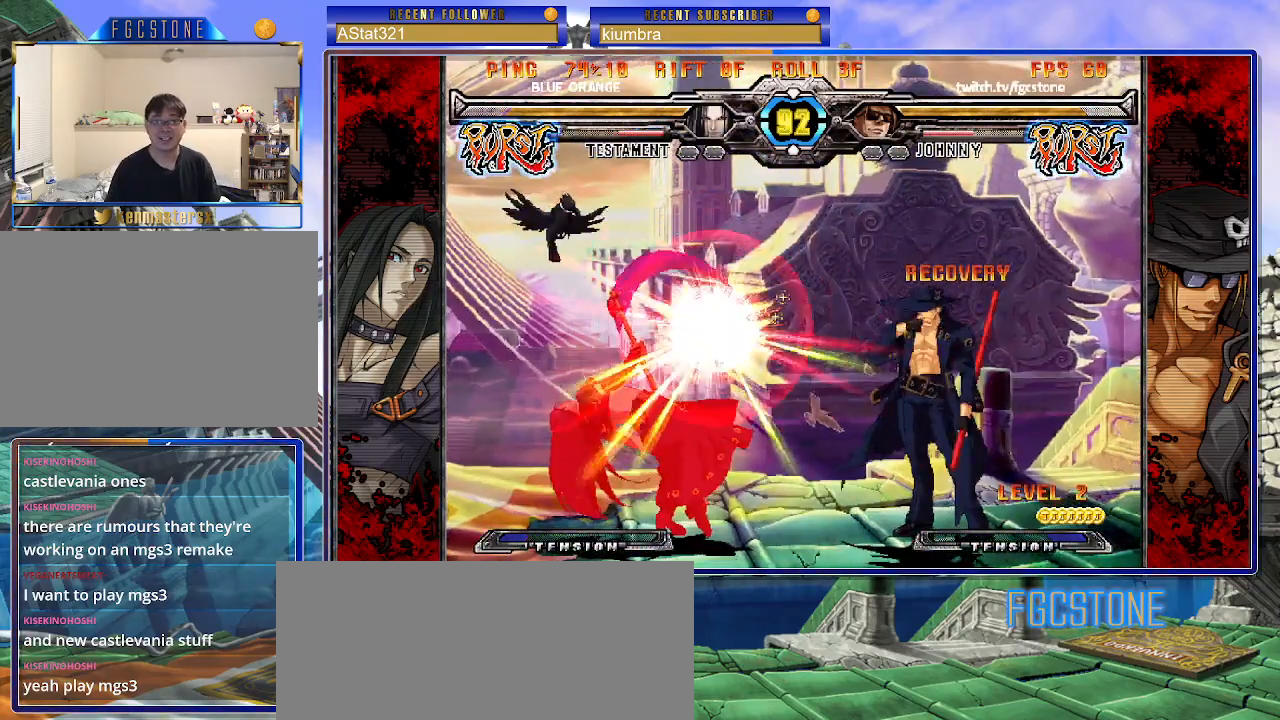
{"buttons": ["HS"], "left_stick": "left", "events": [[50, "left_stick", "left"], [283, "S", "down"], [383, "S", "up"], [500, "HS", "down"]]}
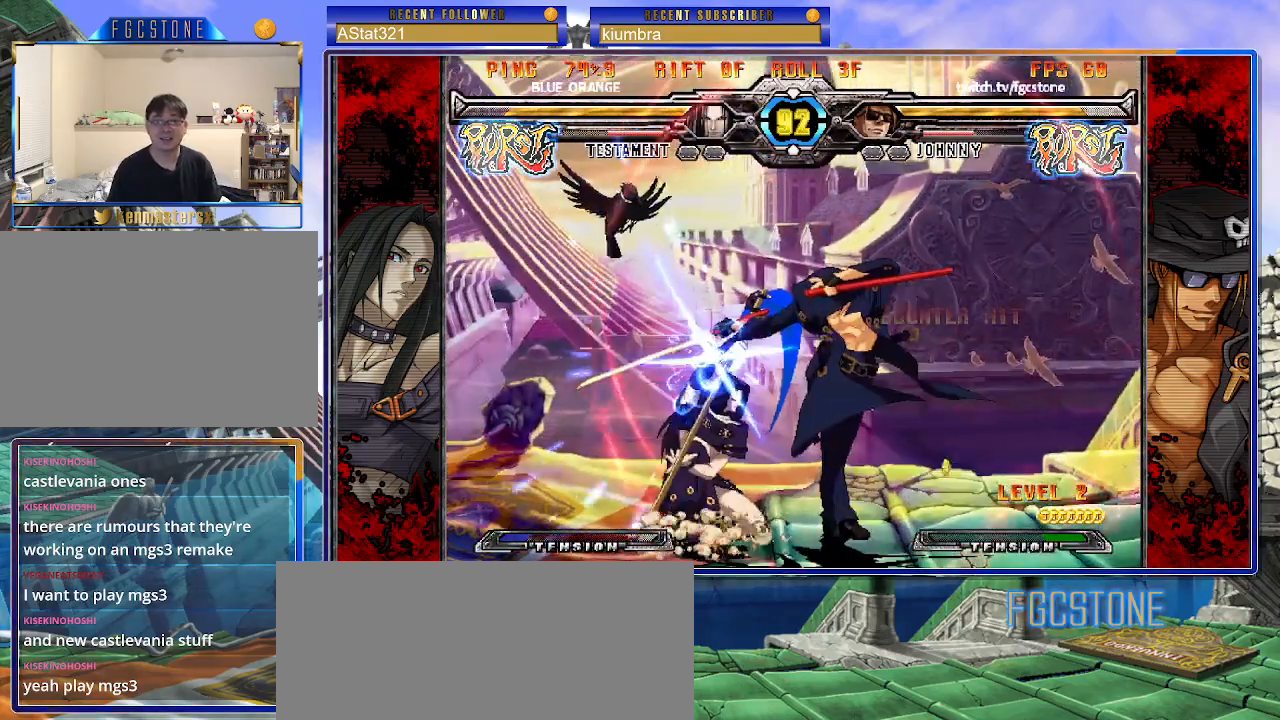
{"buttons": [], "left_stick": "down-left", "events": [[117, "HS", "up"], [333, "left_stick", "center"], [417, "left_stick", "down-right"], [500, "left_stick", "down-left"]]}
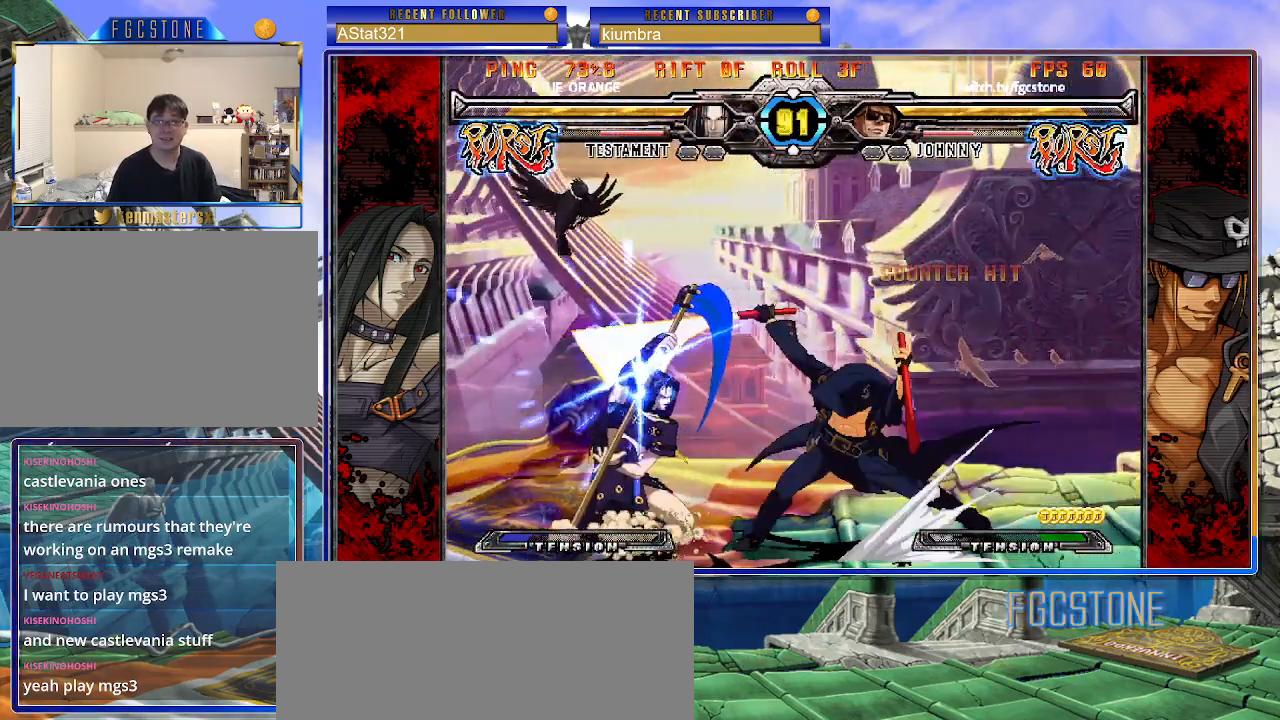
{"buttons": [], "left_stick": "down-left", "events": [[100, "K", "down"], [117, "left_stick", "center"], [250, "left_stick", "left"], [267, "HS", "down"], [300, "HS", "up"], [317, "left_stick", "center"], [383, "left_stick", "left"], [467, "left_stick", "down-left"], [500, "K", "up"]]}
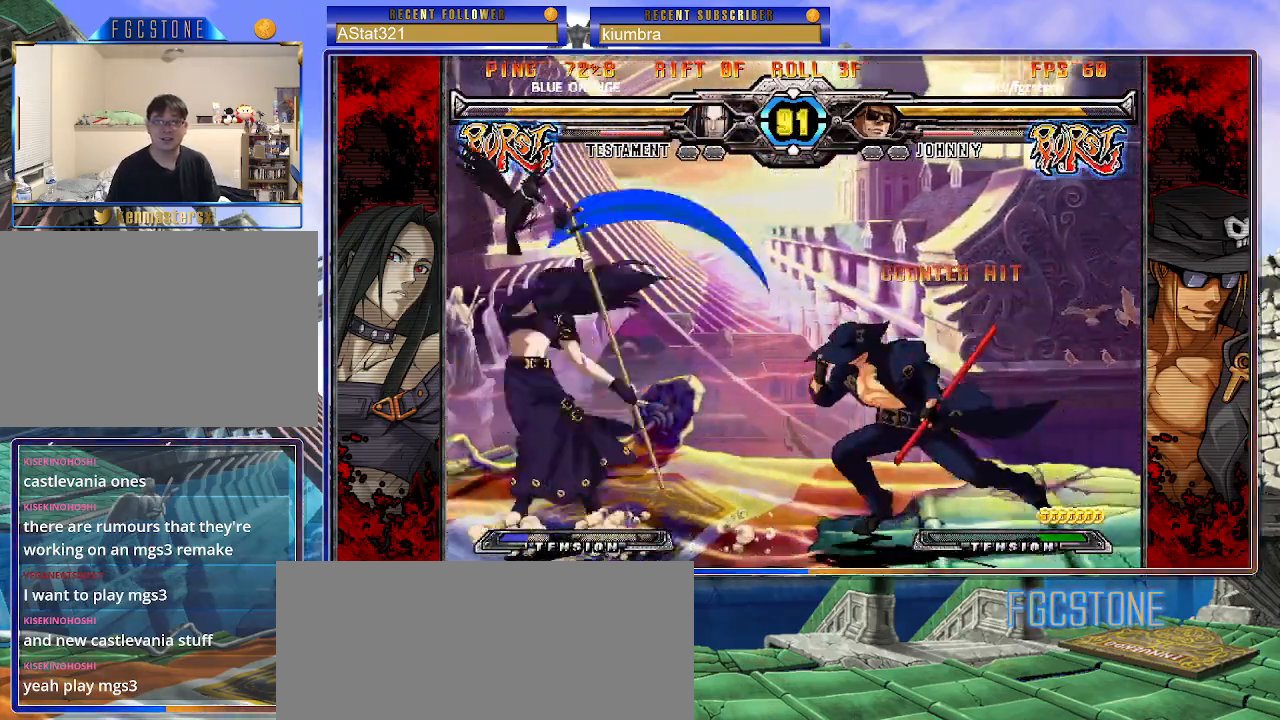
{"buttons": ["HS"], "left_stick": "left", "events": [[100, "HS", "down"], [217, "HS", "up"], [233, "left_stick", "left"], [433, "HS", "down"]]}
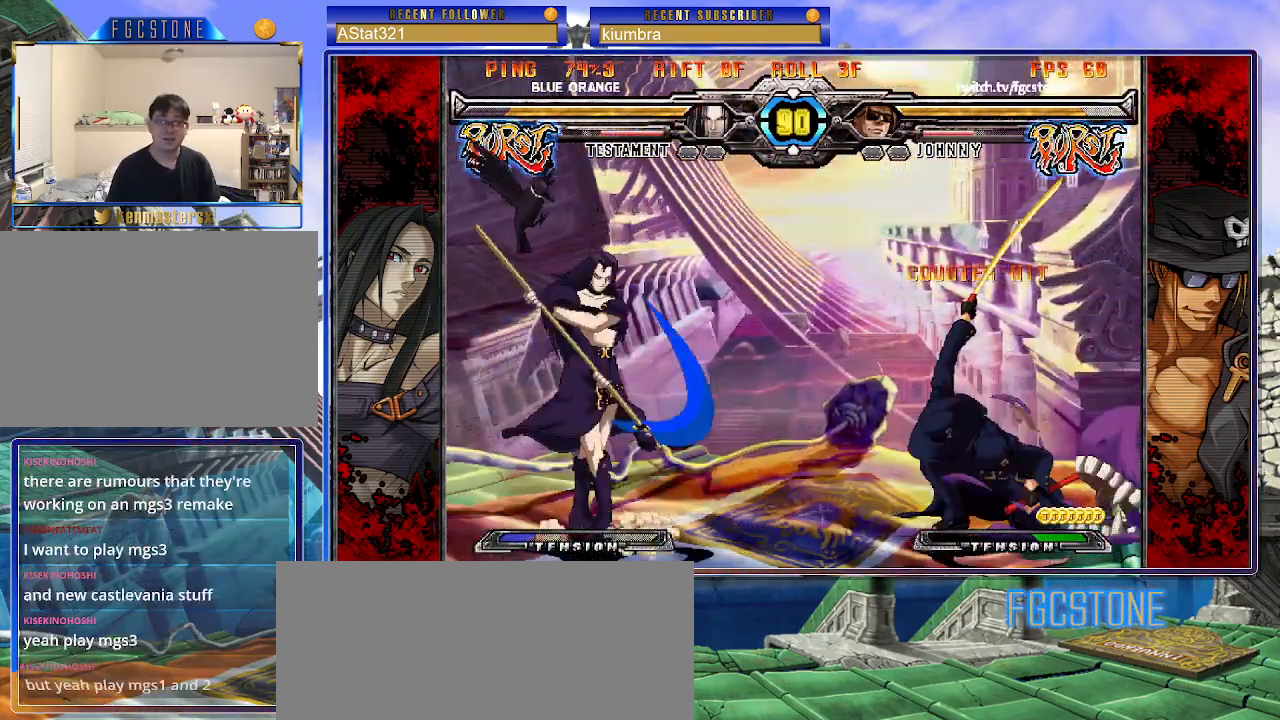
{"buttons": [], "left_stick": "down-right", "events": [[50, "HS", "up"], [283, "left_stick", "center"], [400, "left_stick", "down-right"]]}
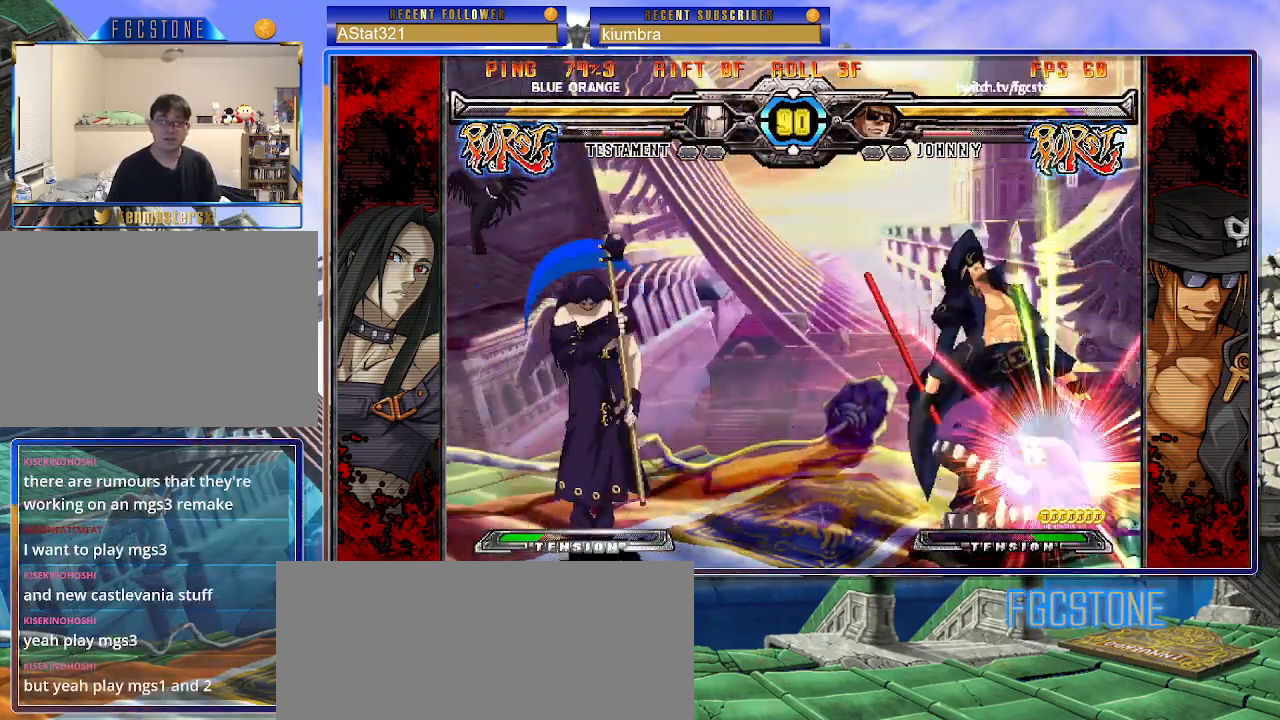
{"buttons": [], "left_stick": "down-right", "events": [[300, "D", "down"], [300, "HS", "down"], [417, "D", "up"], [417, "HS", "up"]]}
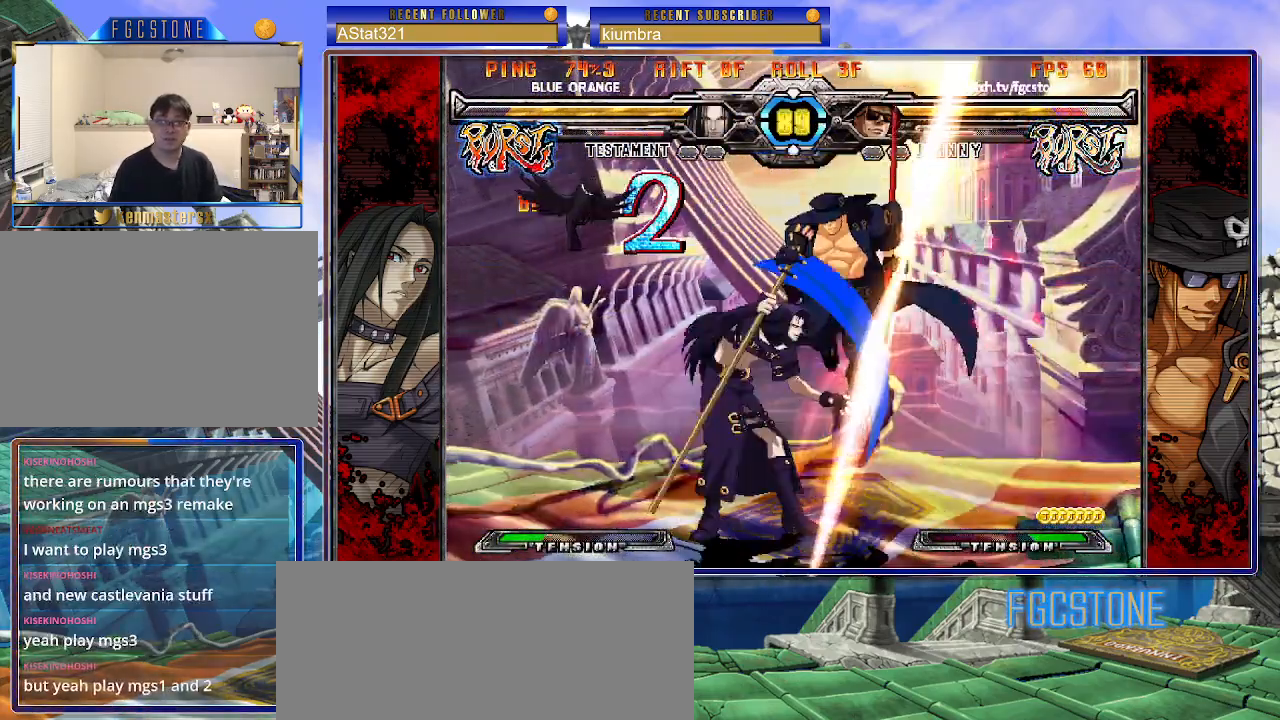
{"buttons": [], "left_stick": "down-right", "events": []}
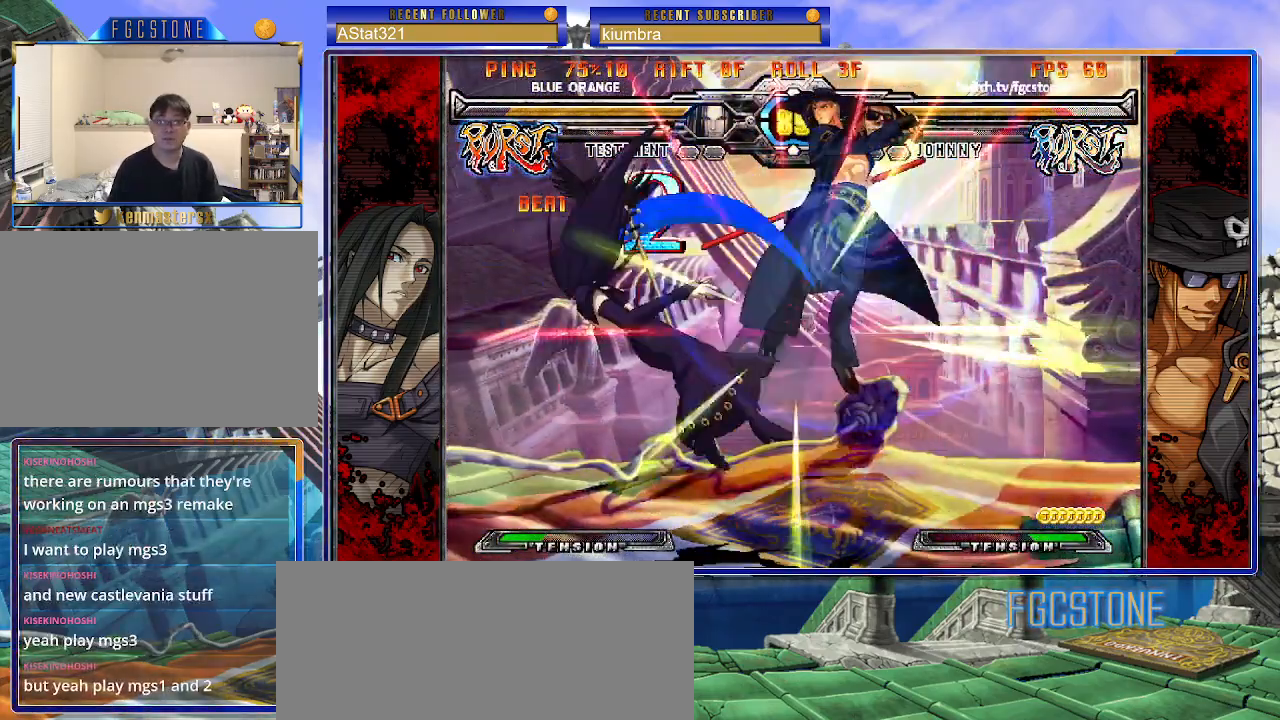
{"buttons": [], "left_stick": "right", "events": [[150, "left_stick", "right"]]}
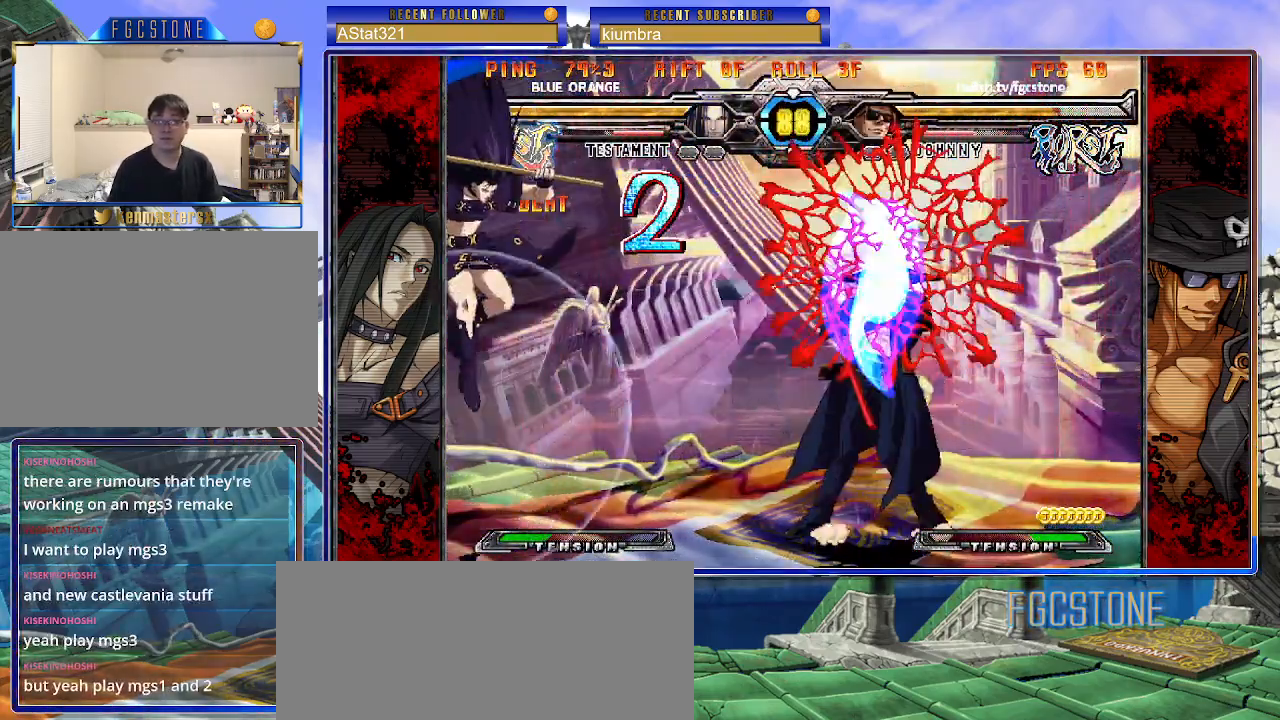
{"buttons": ["K"], "left_stick": "right", "events": [[400, "K", "down"]]}
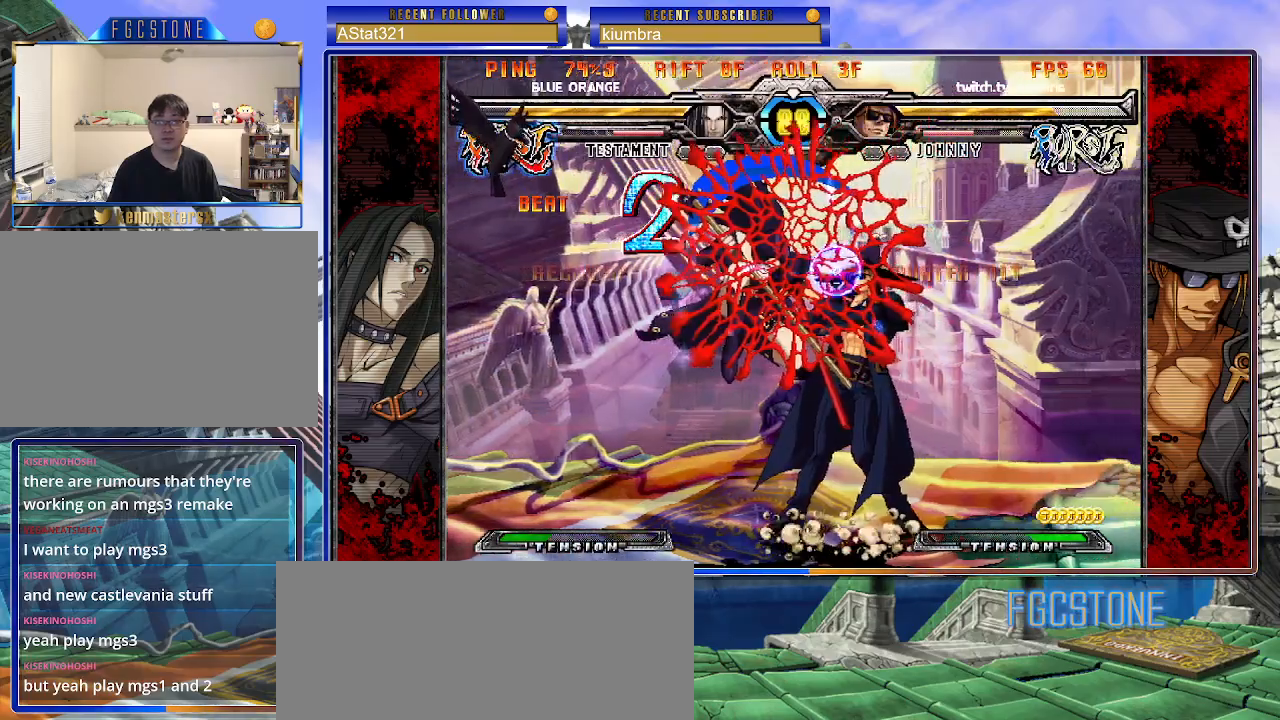
{"buttons": [], "left_stick": "right", "events": [[17, "K", "up"], [50, "S", "down"], [183, "S", "up"]]}
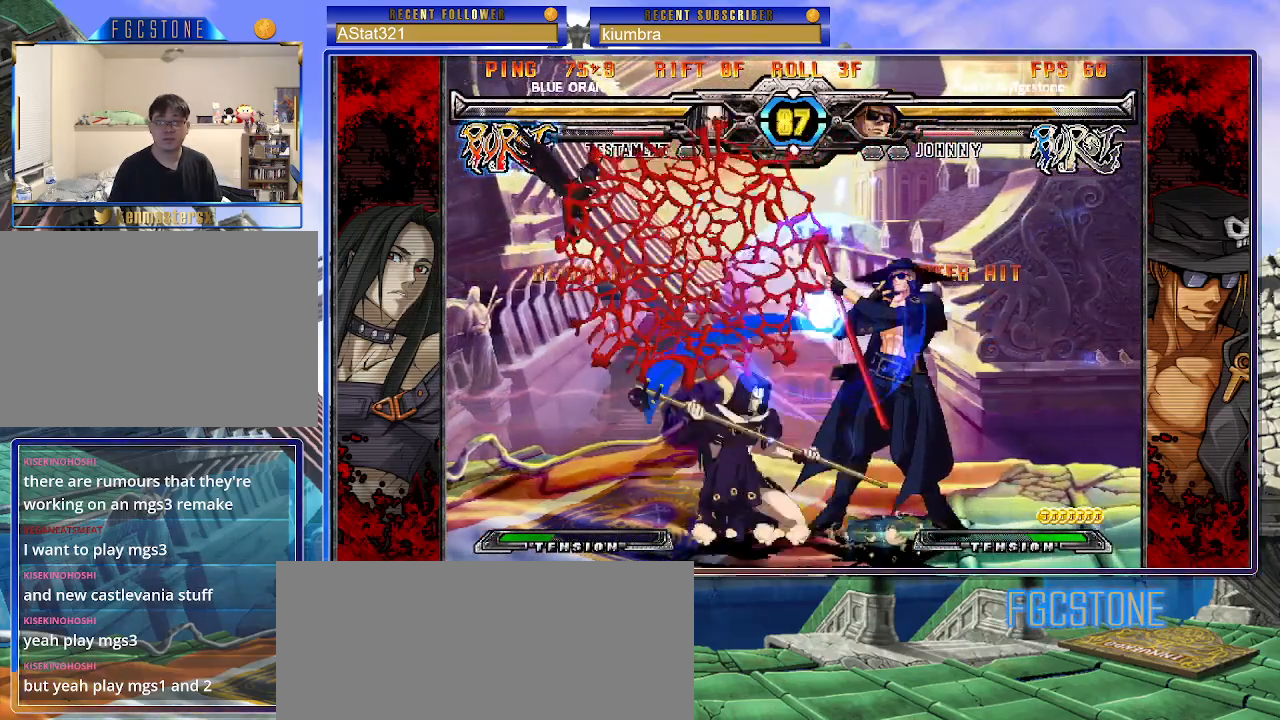
{"buttons": [], "left_stick": "down-right", "events": [[33, "left_stick", "down-right"], [133, "HS", "down"], [267, "HS", "up"], [333, "HS", "down"], [483, "HS", "up"]]}
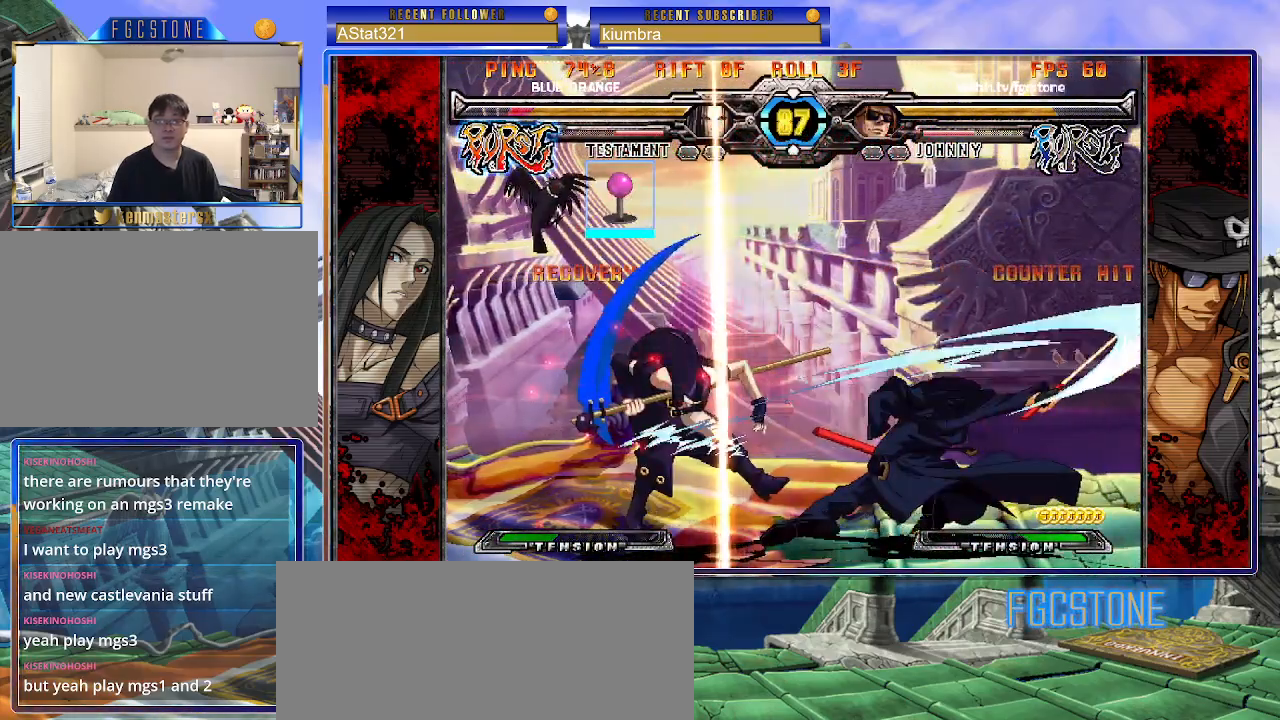
{"buttons": [], "left_stick": "left", "events": [[133, "left_stick", "center"], [433, "left_stick", "left"]]}